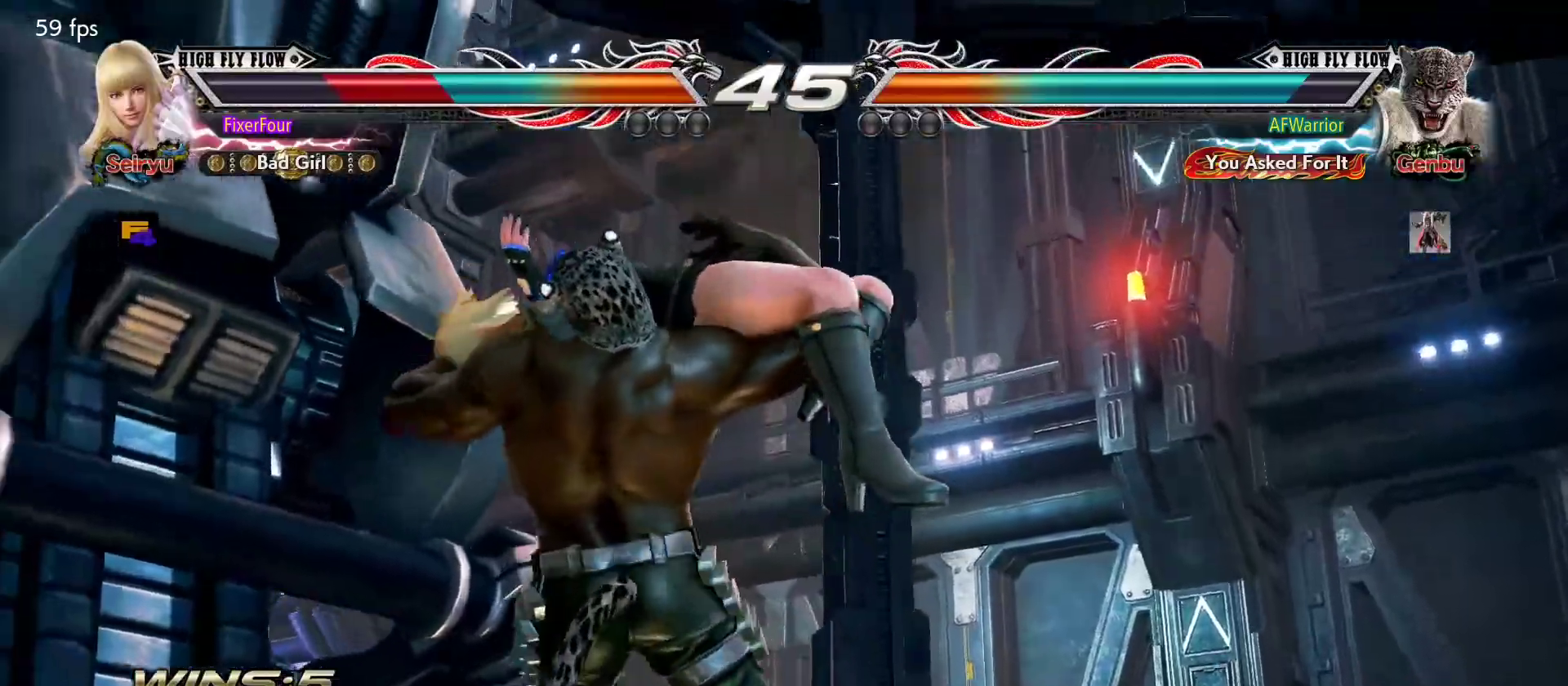
Gameplay with a controller (PlayStation layout); each line is a JSON object with the inputs held at the frame after it. "events" lists button and stick changes between this image and that frame as [ms after this image, input, new state], when the widget could be followed in between. Not read: DPAD_DOWN DPAD_LEFT DPAD_RIGHT DPAD_UP L3 R3 SELECT START right_stick.
{"buttons": [], "left_stick": "center", "events": []}
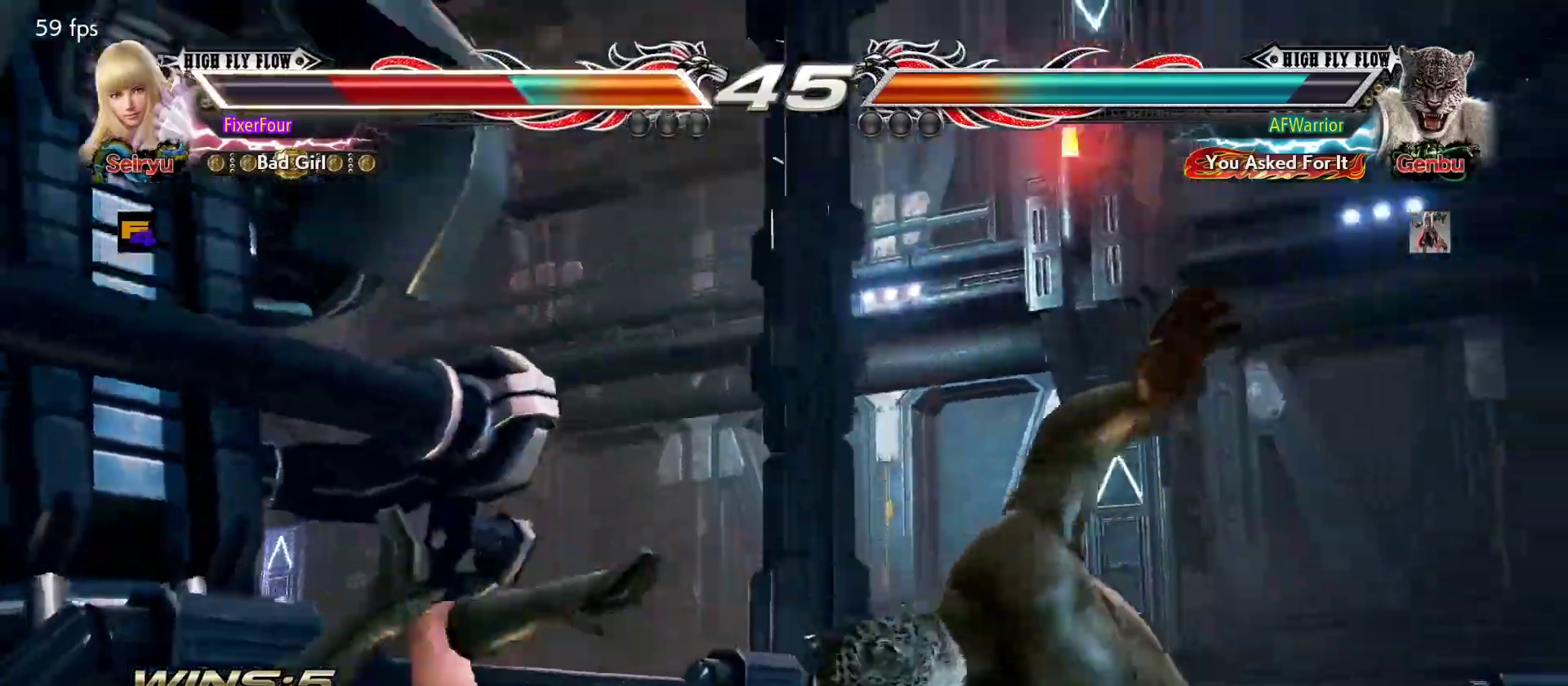
{"buttons": [], "left_stick": "center", "events": []}
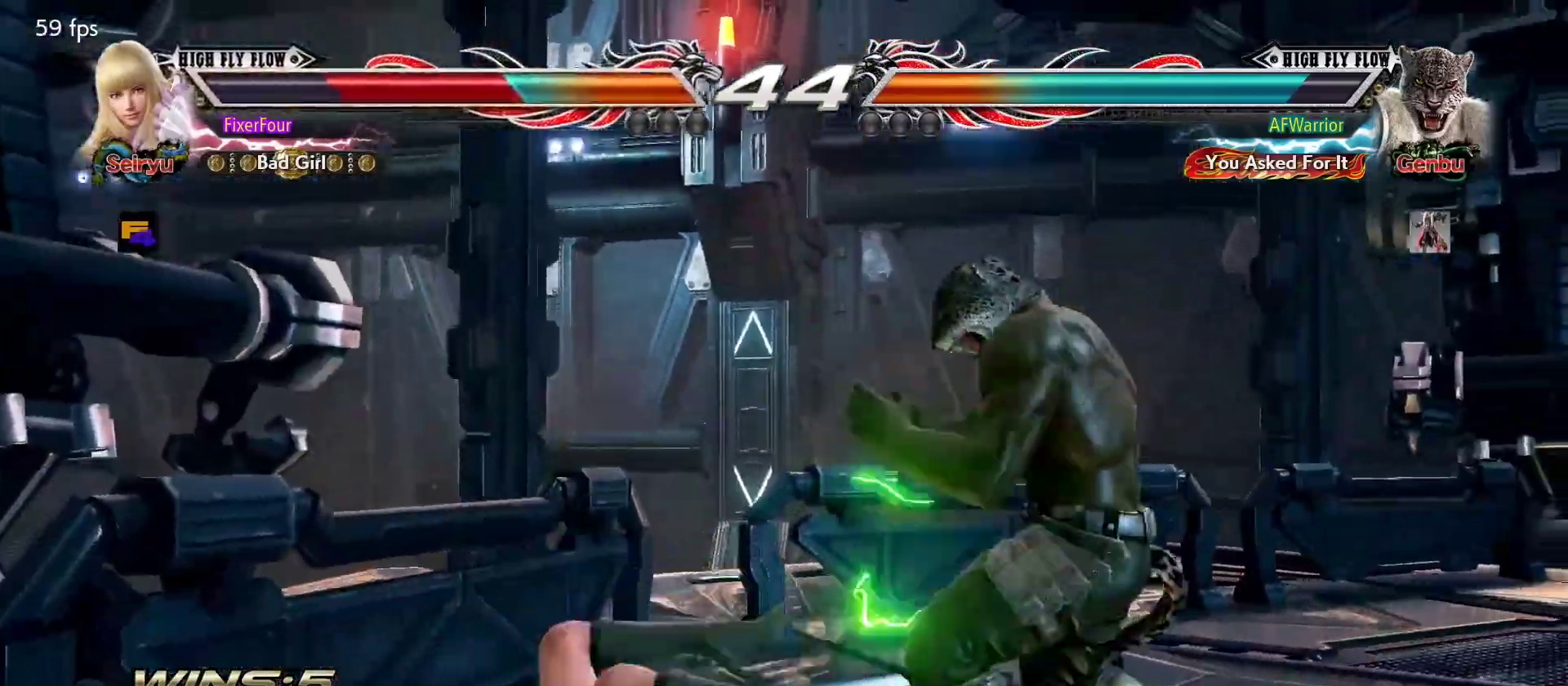
{"buttons": ["CIRCLE"], "left_stick": "down", "events": [[167, "left_stick", "down"], [183, "CIRCLE", "down"], [267, "CIRCLE", "up"], [333, "CIRCLE", "down"], [383, "CIRCLE", "up"], [417, "CIRCLE", "down"]]}
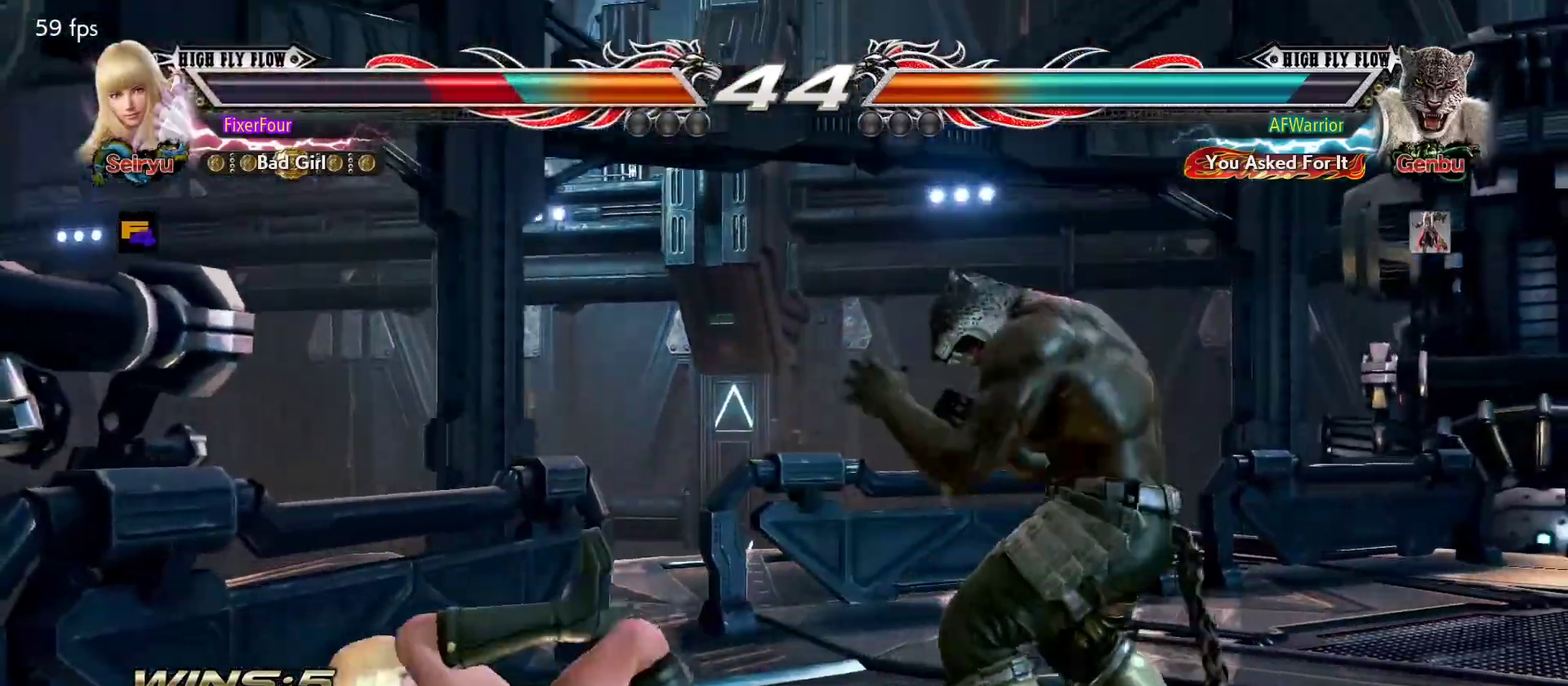
{"buttons": [], "left_stick": "center", "events": [[134, "CIRCLE", "up"], [217, "left_stick", "center"]]}
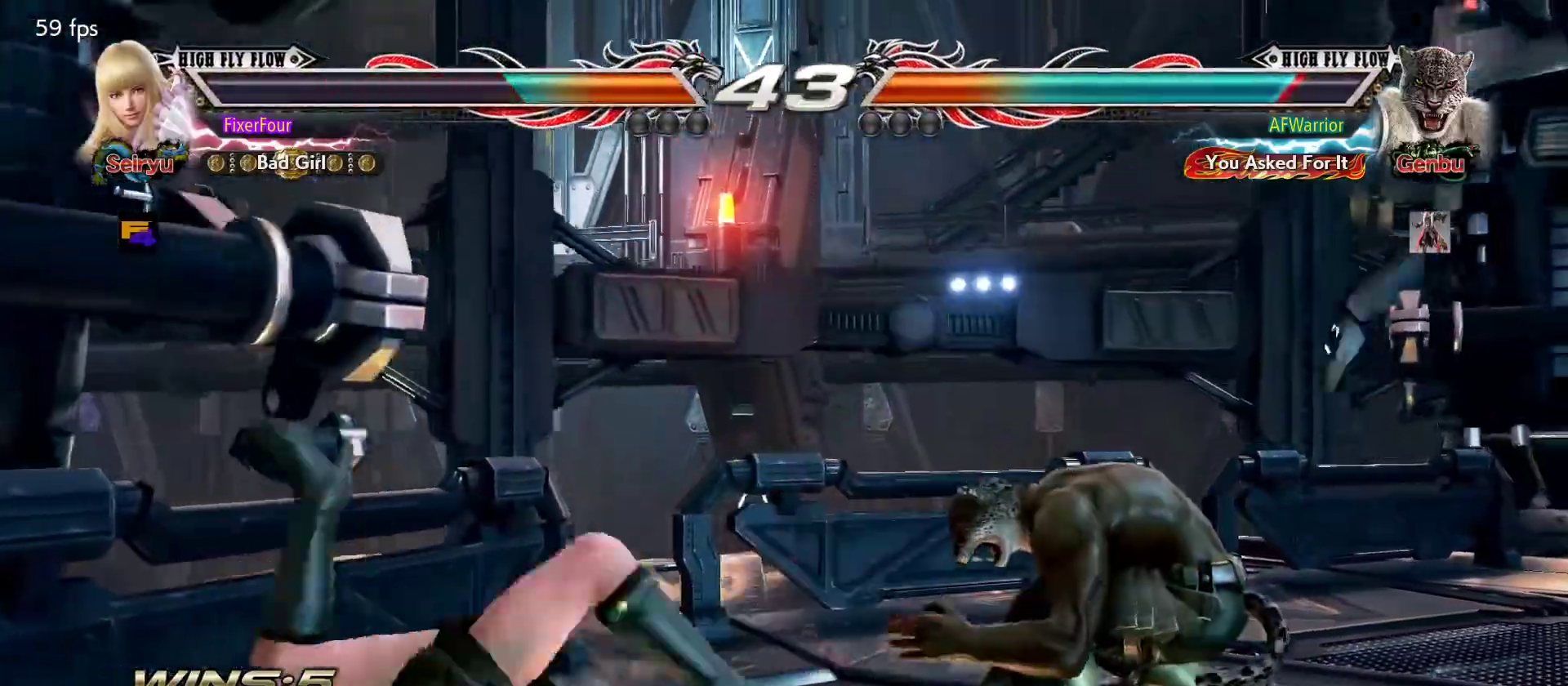
{"buttons": [], "left_stick": "left", "events": [[350, "left_stick", "left"]]}
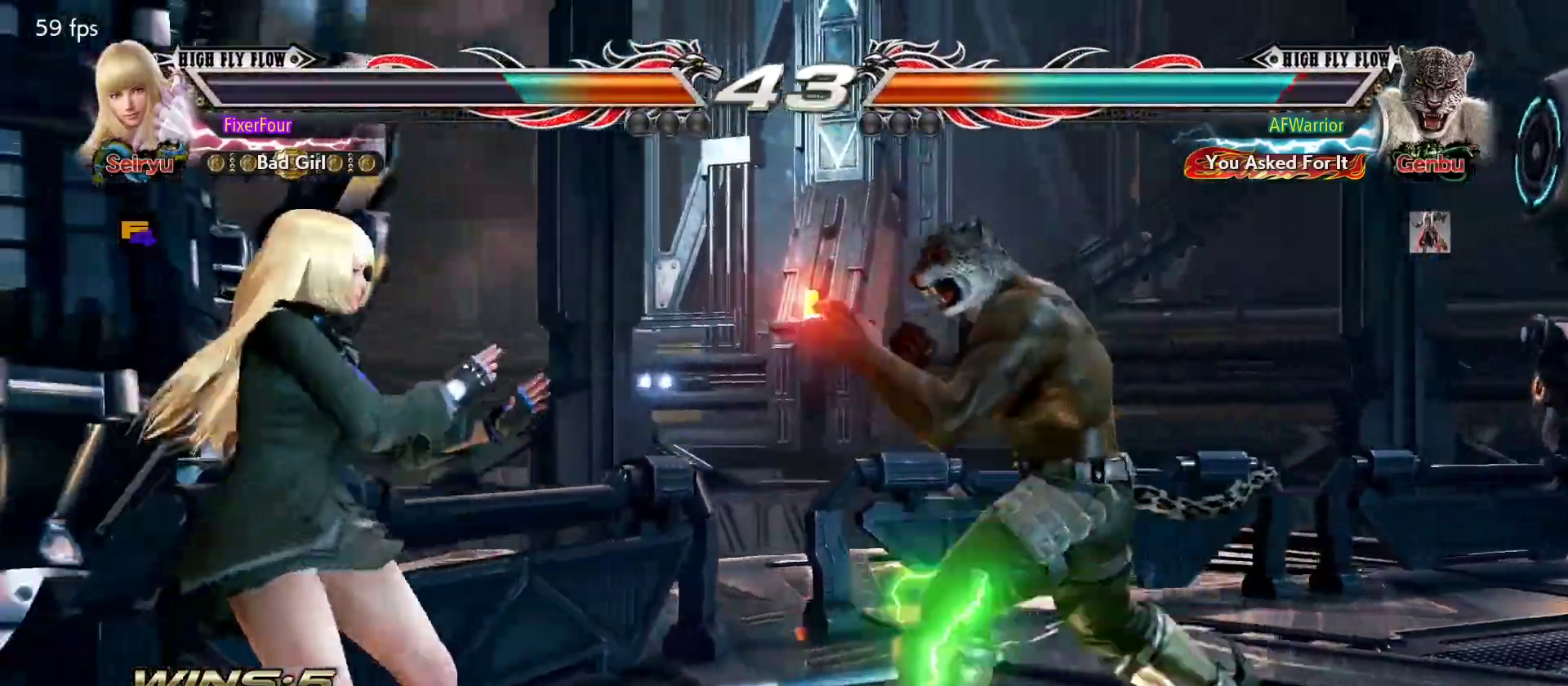
{"buttons": [], "left_stick": "left", "events": [[117, "left_stick", "center"], [167, "left_stick", "down"], [217, "left_stick", "center"], [301, "left_stick", "left"]]}
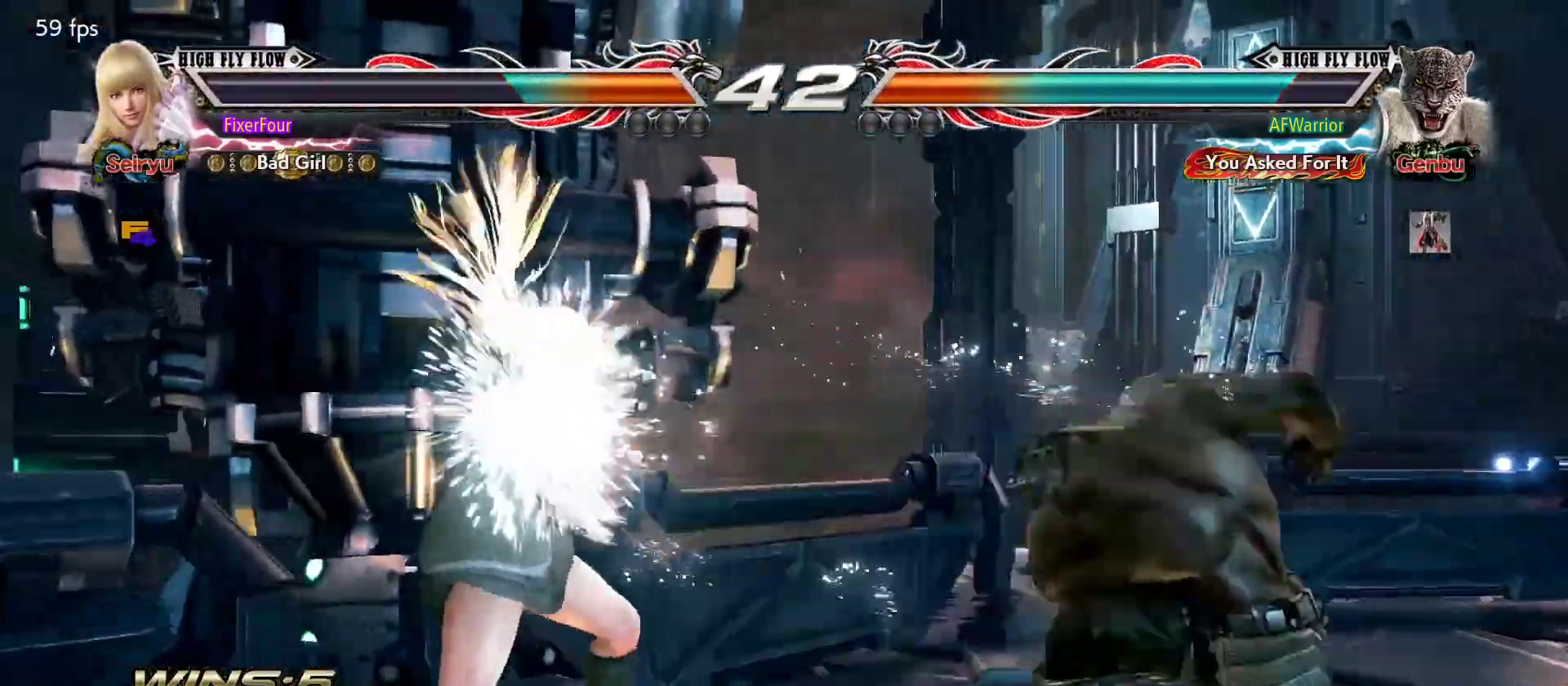
{"buttons": [], "left_stick": "center", "events": [[183, "left_stick", "center"], [267, "left_stick", "down-right"], [300, "SQUARE", "down"], [367, "SQUARE", "up"], [433, "left_stick", "center"]]}
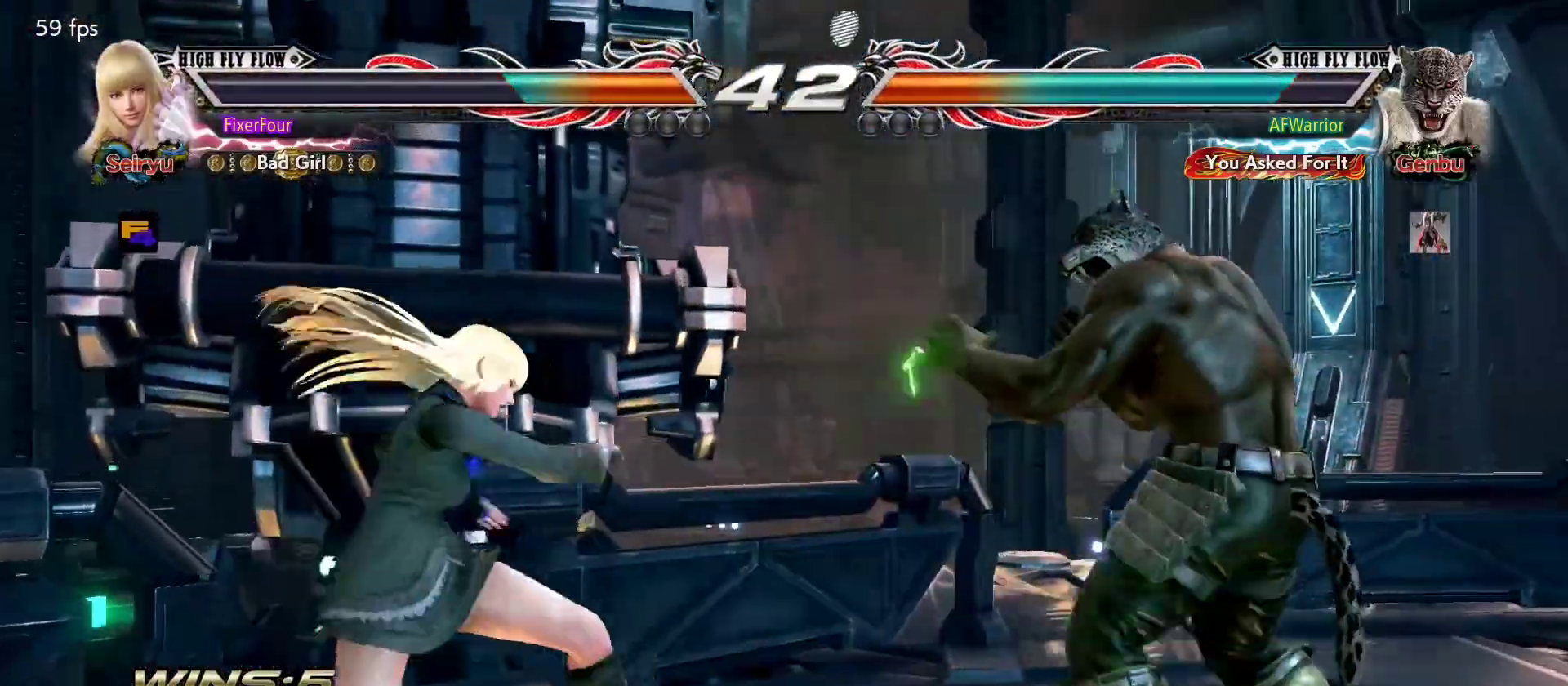
{"buttons": [], "left_stick": "left", "events": [[267, "left_stick", "left"]]}
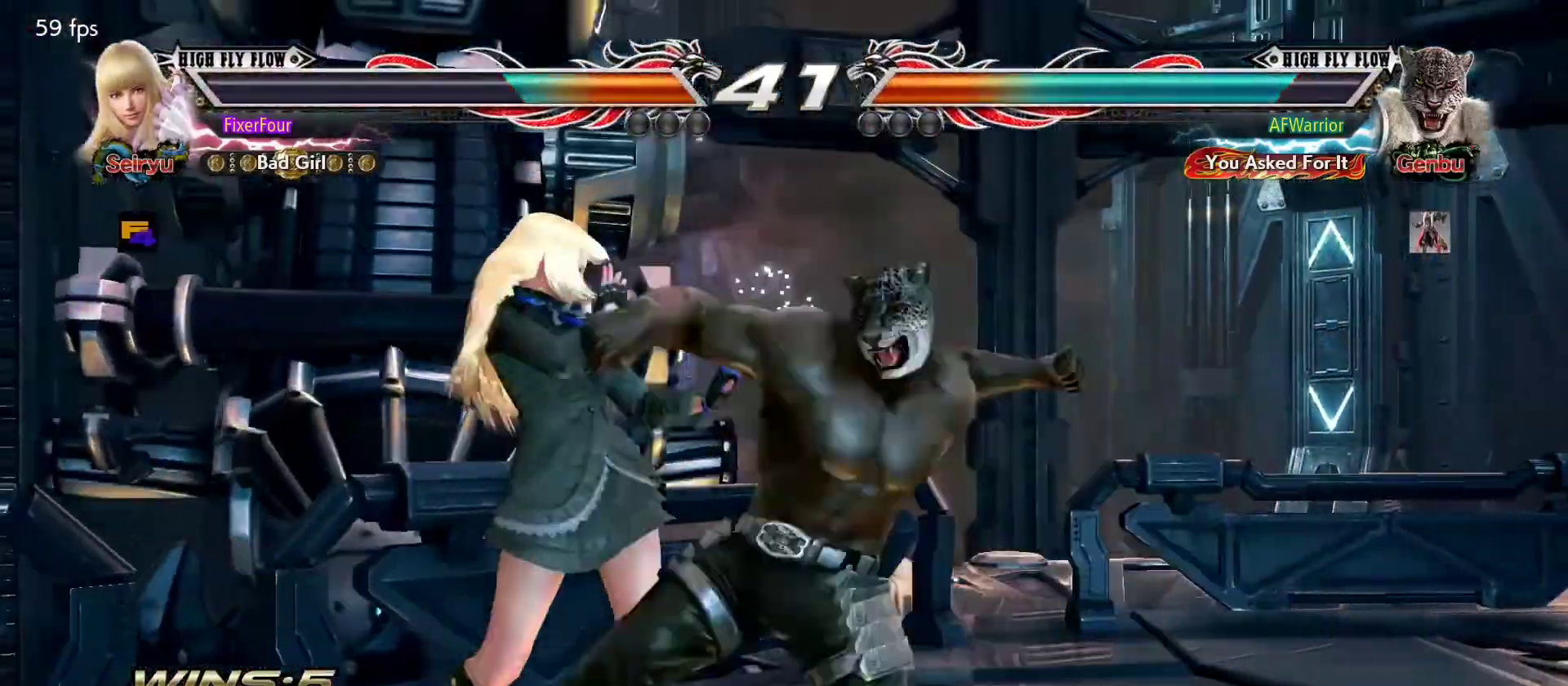
{"buttons": [], "left_stick": "center", "events": [[400, "left_stick", "center"], [417, "SQUARE", "down"], [500, "SQUARE", "up"]]}
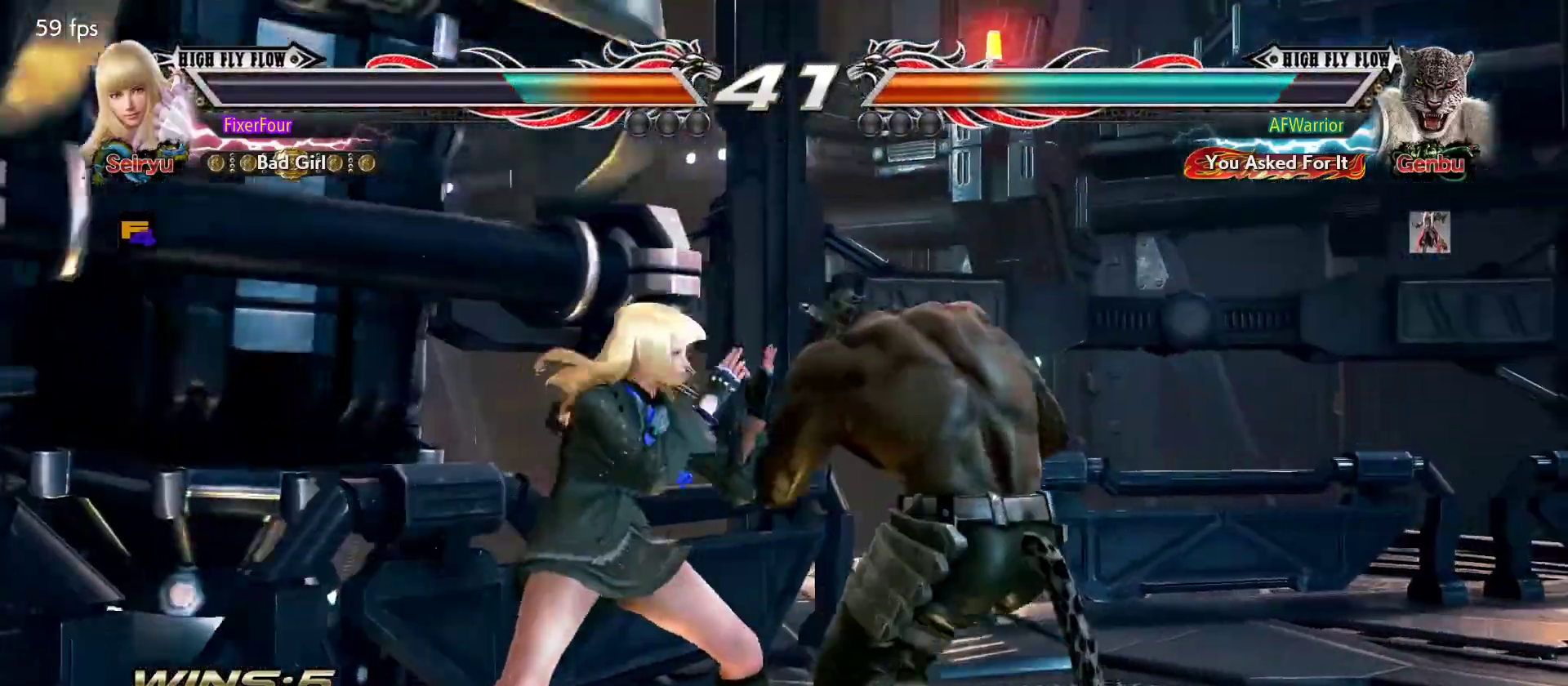
{"buttons": [], "left_stick": "center", "events": [[67, "TRIANGLE", "down"], [134, "TRIANGLE", "up"]]}
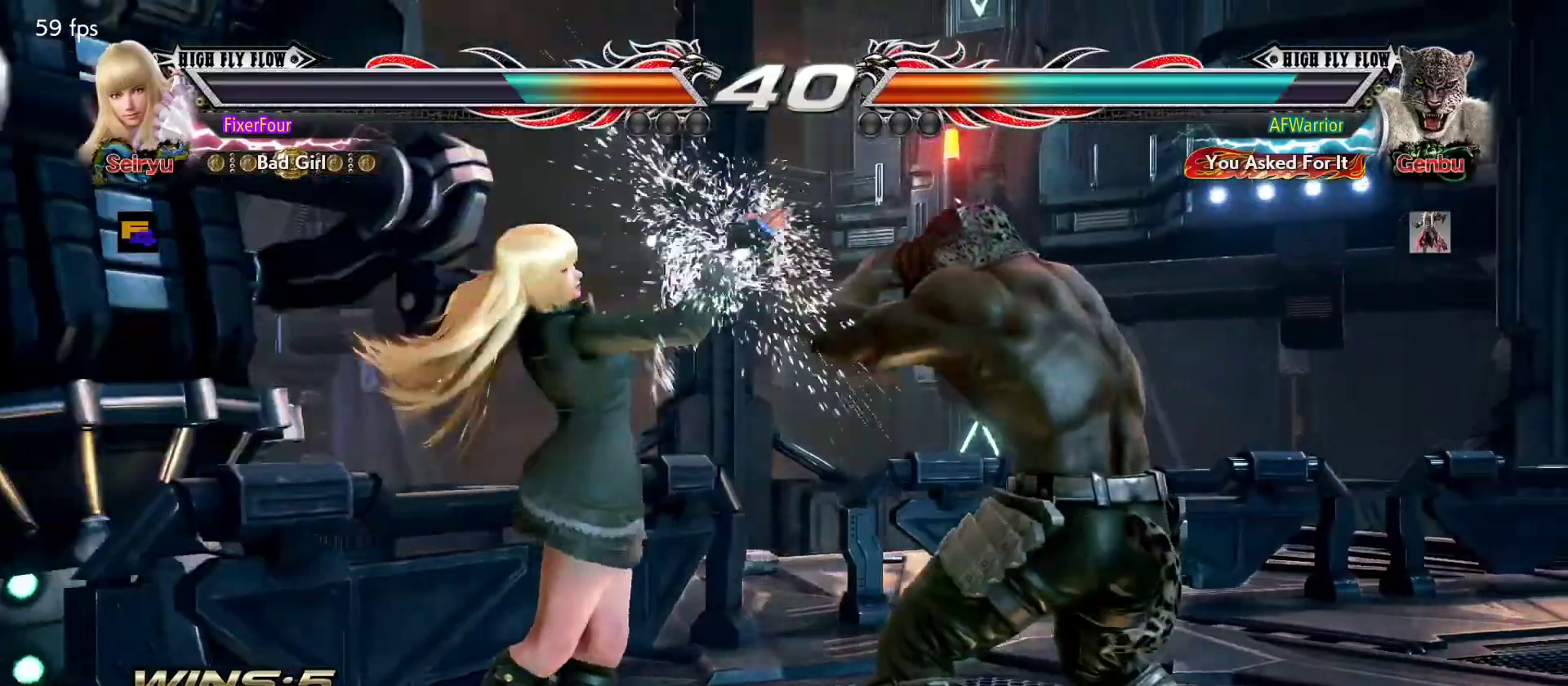
{"buttons": [], "left_stick": "center", "events": [[83, "SQUARE", "down"], [83, "left_stick", "down"], [167, "SQUARE", "up"], [200, "TRIANGLE", "down"], [200, "left_stick", "center"], [283, "TRIANGLE", "up"]]}
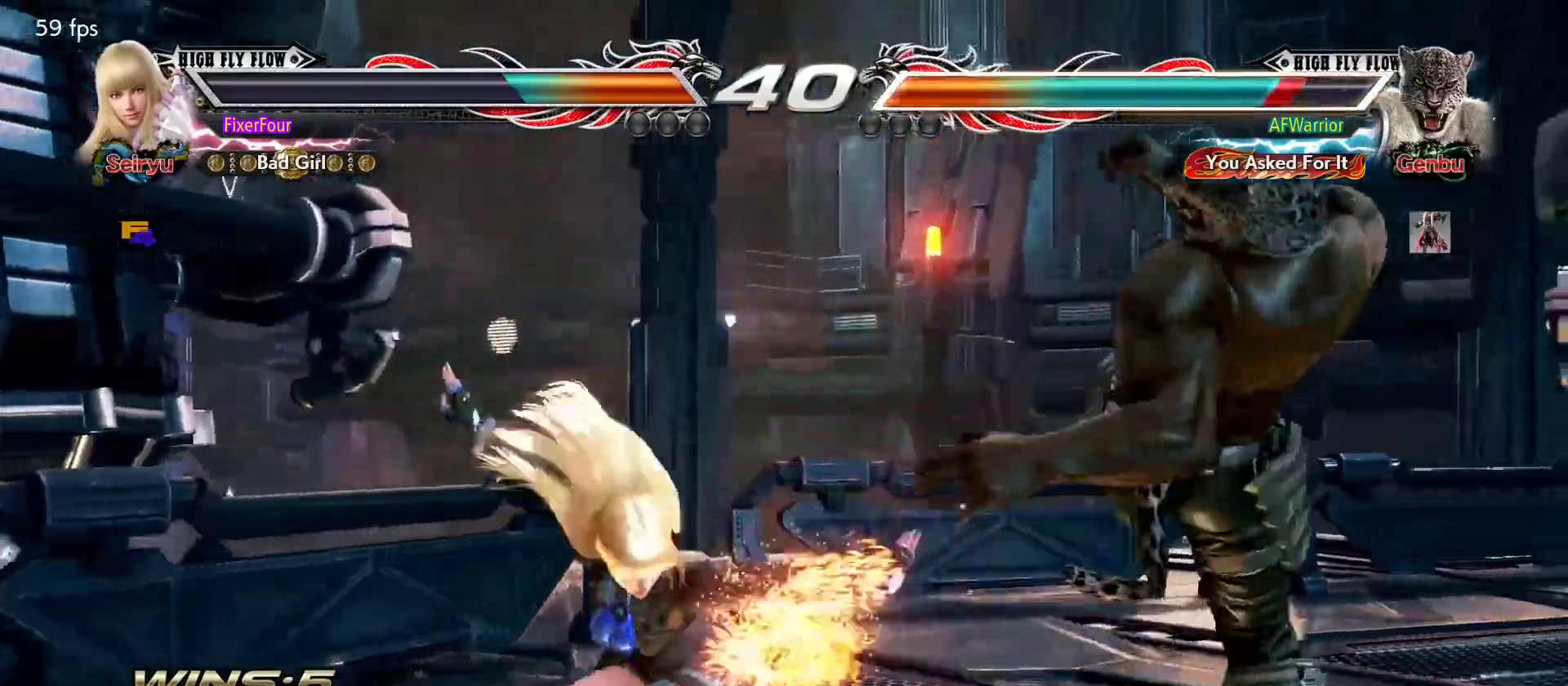
{"buttons": [], "left_stick": "center", "events": [[134, "CIRCLE", "down"], [150, "CIRCLE", "up"]]}
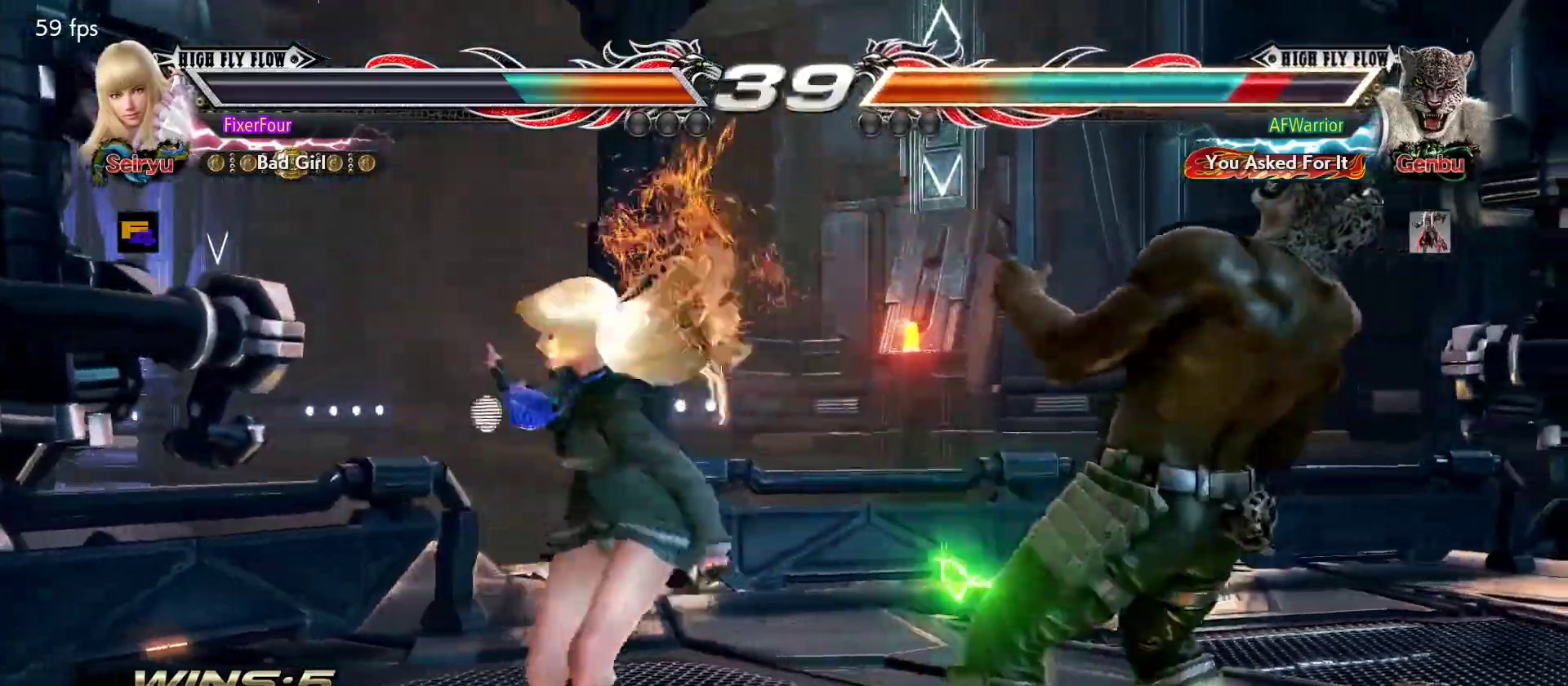
{"buttons": [], "left_stick": "center", "events": []}
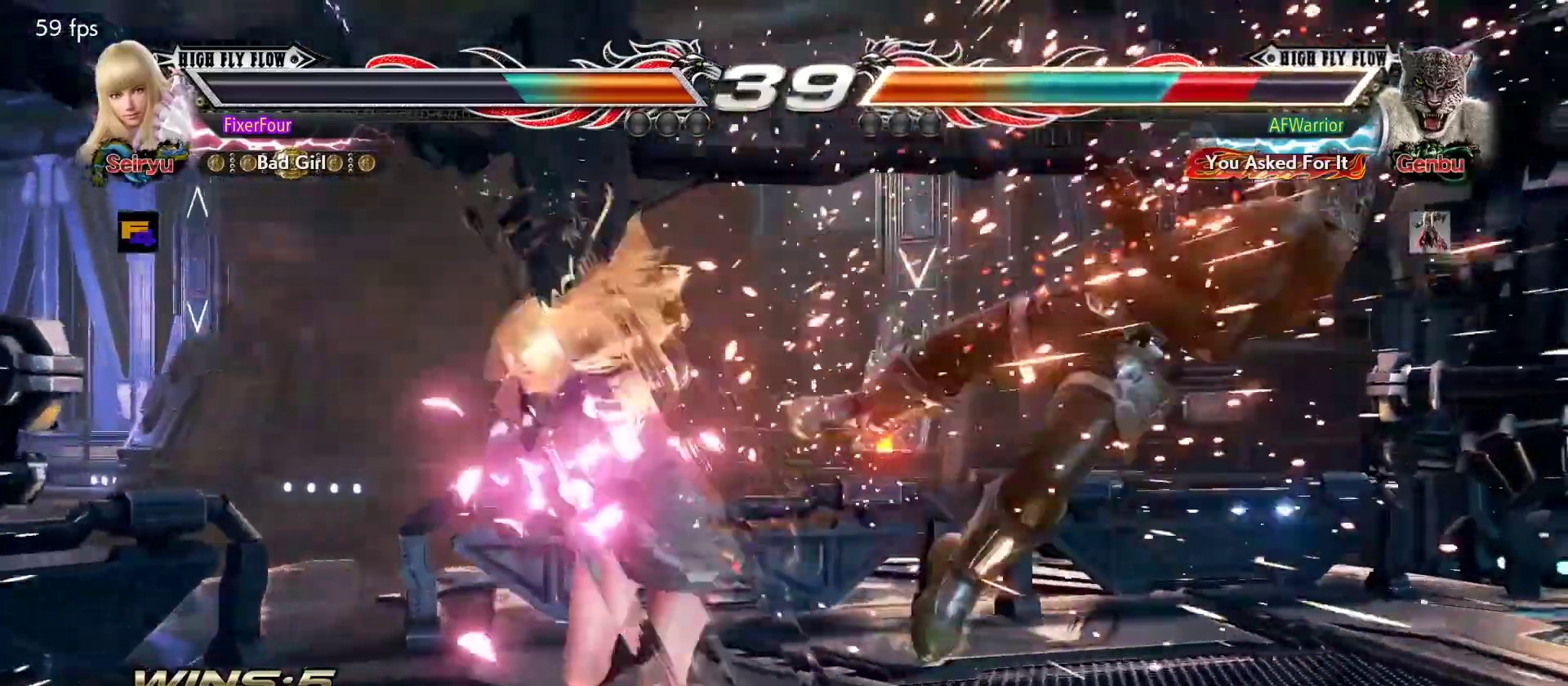
{"buttons": [], "left_stick": "right", "events": [[150, "left_stick", "down"], [200, "left_stick", "center"], [367, "left_stick", "right"]]}
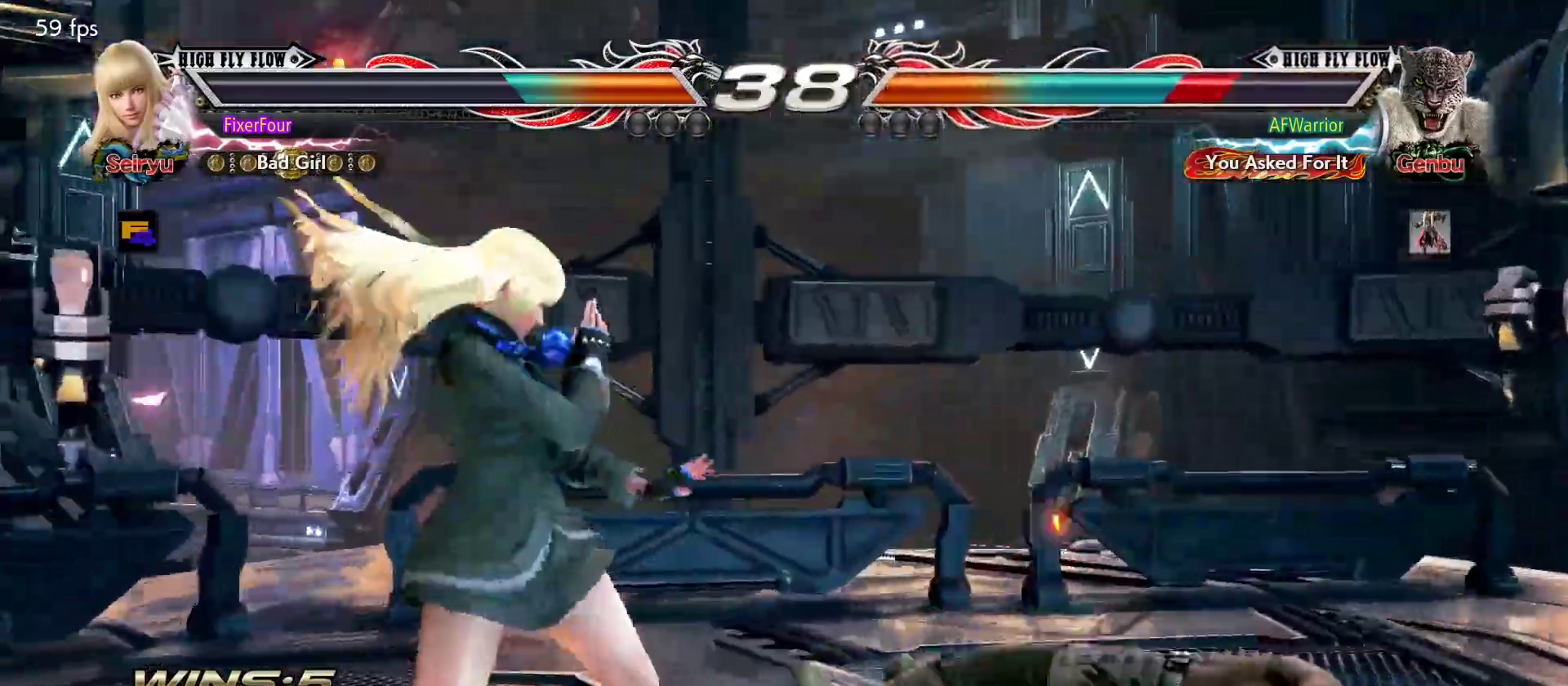
{"buttons": [], "left_stick": "center", "events": [[100, "left_stick", "down"], [133, "CROSS", "down"], [217, "CROSS", "up"], [217, "left_stick", "center"]]}
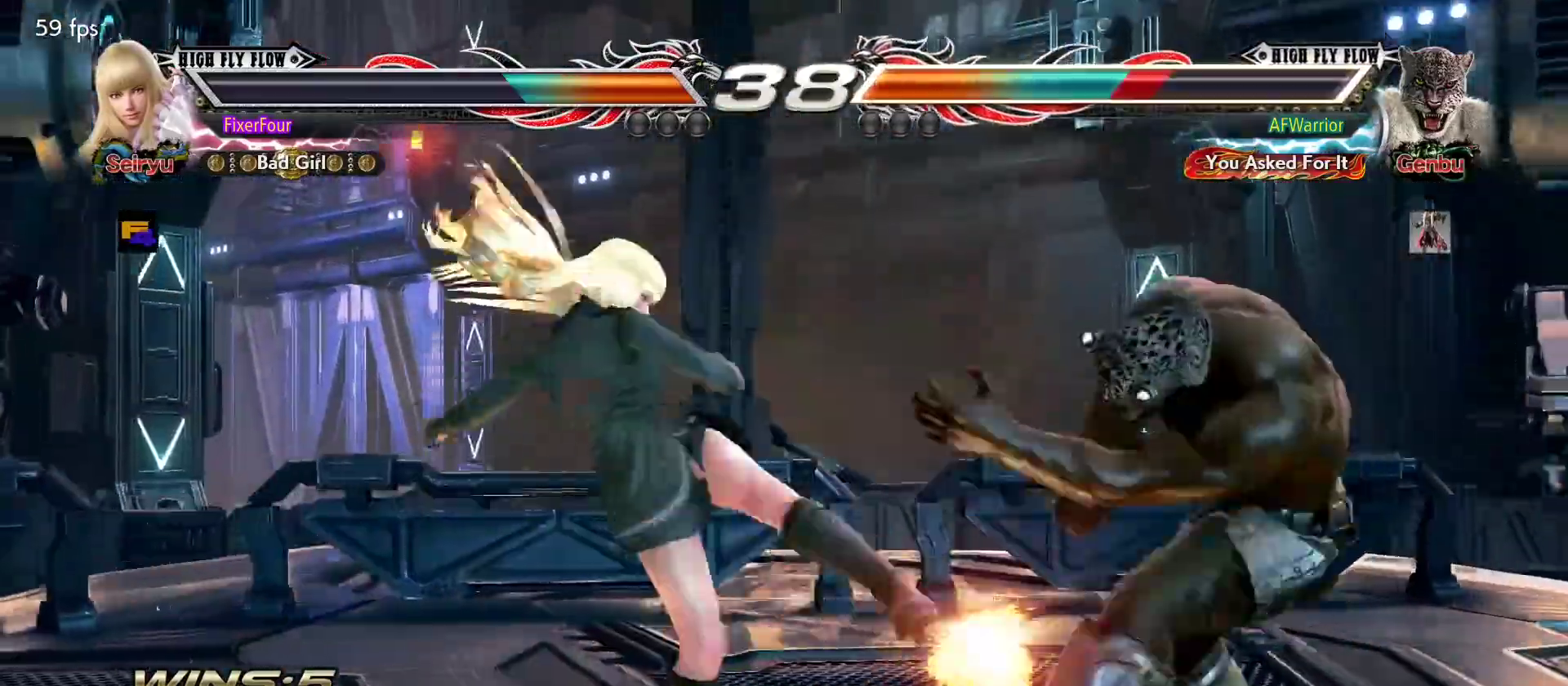
{"buttons": [], "left_stick": "center", "events": [[367, "left_stick", "down-right"], [401, "SQUARE", "down"], [484, "SQUARE", "up"], [501, "left_stick", "center"]]}
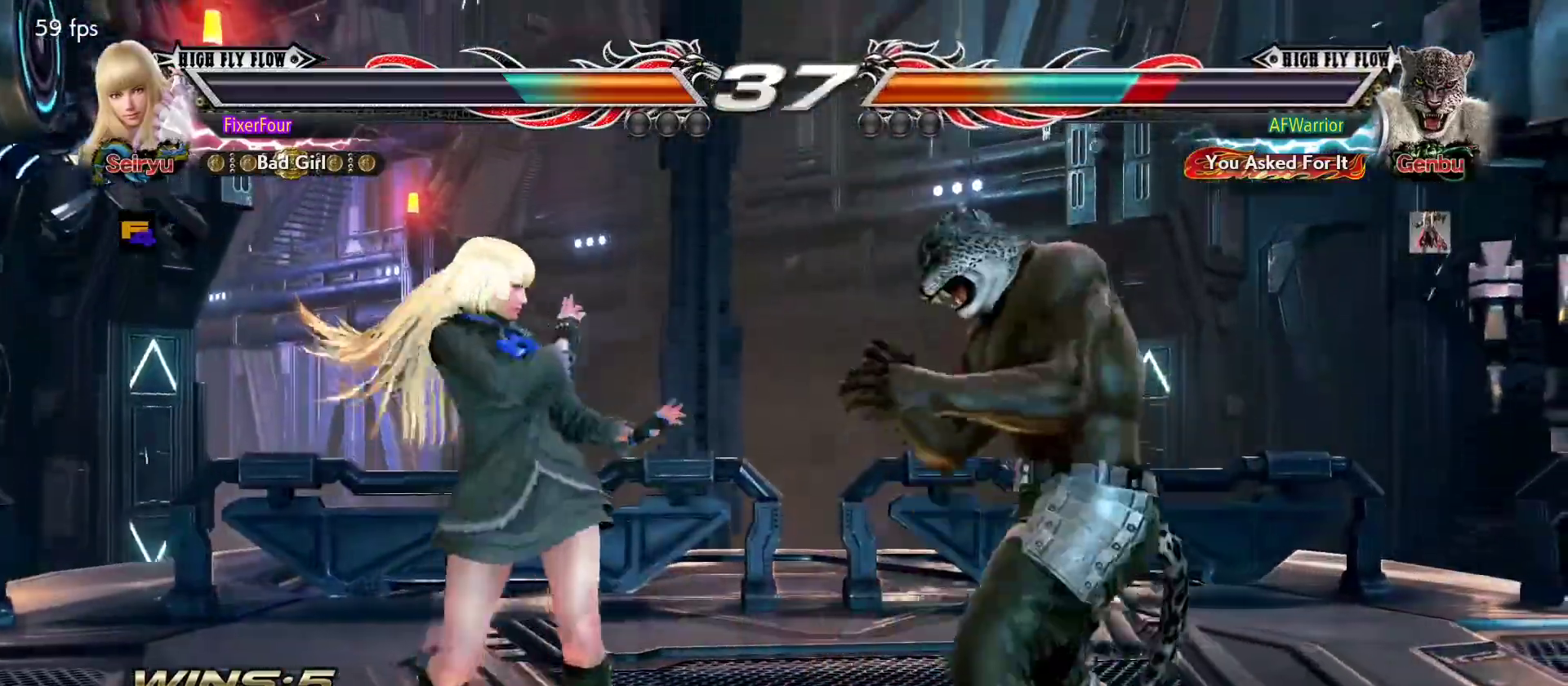
{"buttons": [], "left_stick": "center", "events": []}
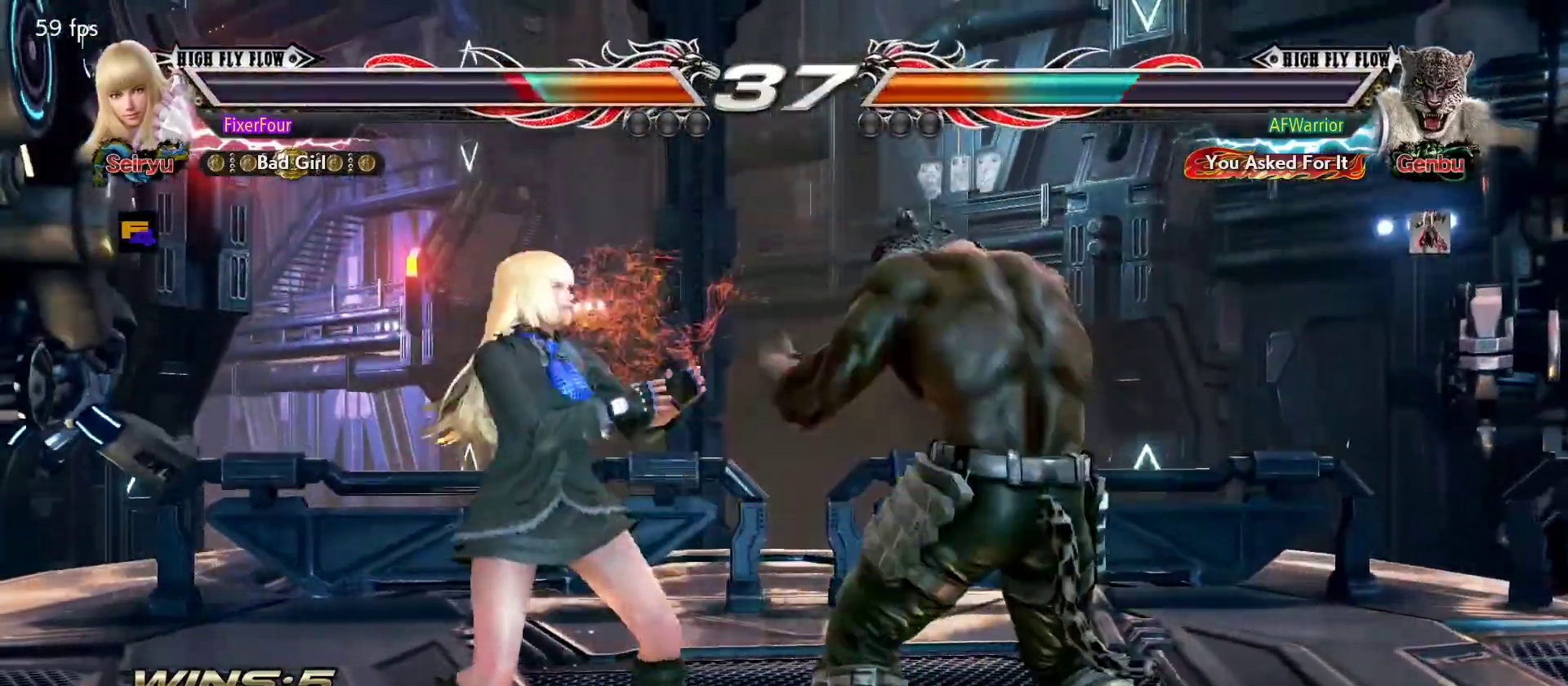
{"buttons": [], "left_stick": "up-right", "events": [[134, "left_stick", "left"], [334, "left_stick", "center"], [384, "left_stick", "up-right"]]}
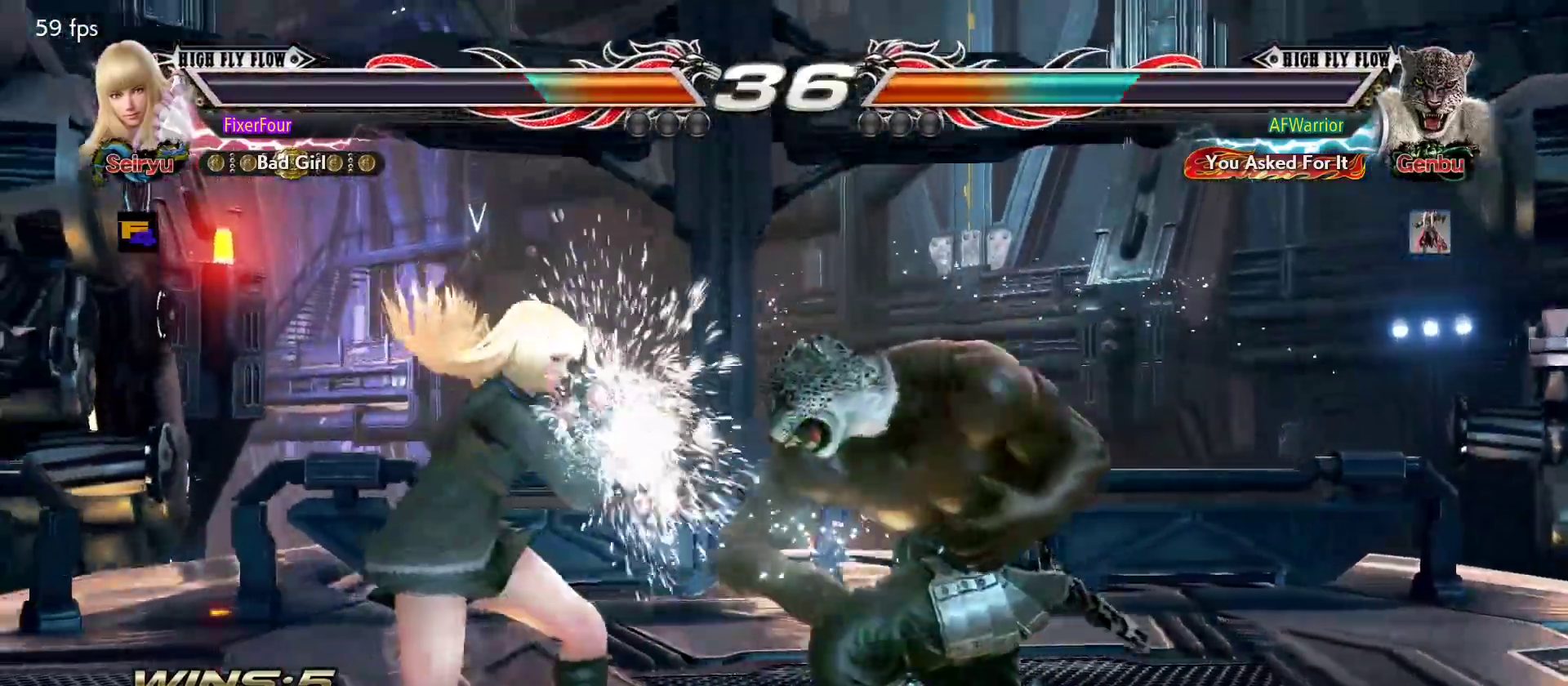
{"buttons": [], "left_stick": "center", "events": [[150, "CROSS", "down"], [233, "CROSS", "up"], [283, "CROSS", "down"], [333, "CROSS", "up"], [383, "left_stick", "center"]]}
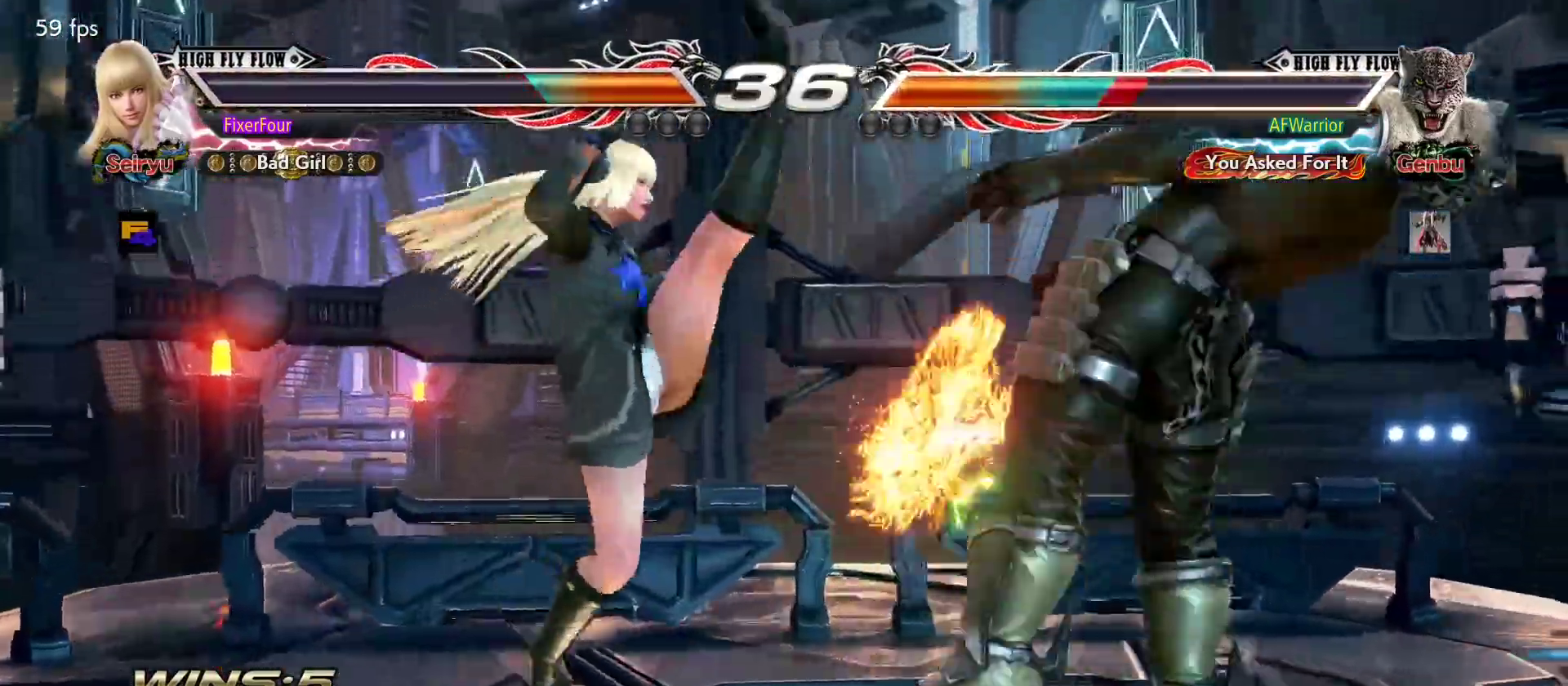
{"buttons": [], "left_stick": "center", "events": [[334, "left_stick", "right"], [401, "SQUARE", "down"], [417, "left_stick", "down"], [484, "left_stick", "center"], [501, "SQUARE", "up"]]}